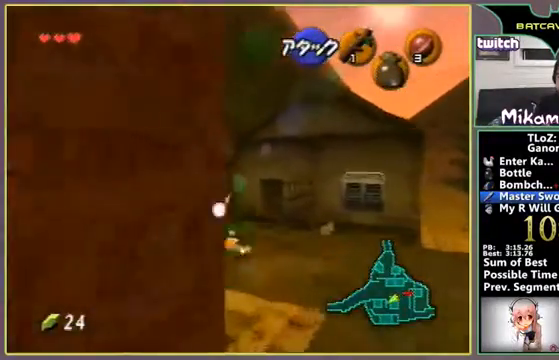
Gameplay with a controller (Nintendo layout); each line is a JSON object with the inputs held at the frame after it. "events" lists button and stick changes between this image and that frame as [ms after this image, input, new state], when the widget could be followed in between. Not read: L3 R3 Z.
{"buttons": [], "left_stick": "up", "events": [[333, "A", "up"]]}
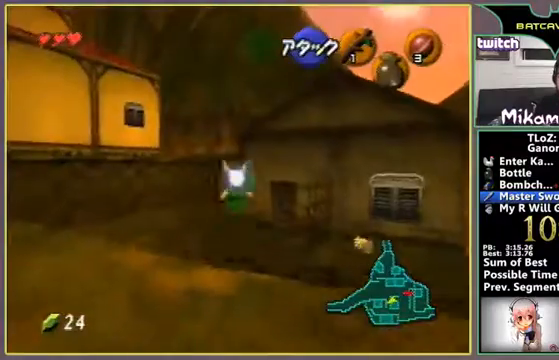
{"buttons": [], "left_stick": "up", "events": []}
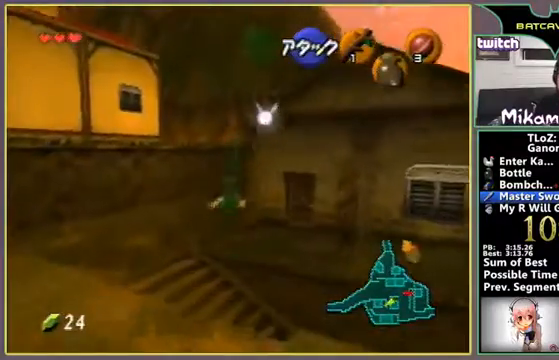
{"buttons": [], "left_stick": "up", "events": []}
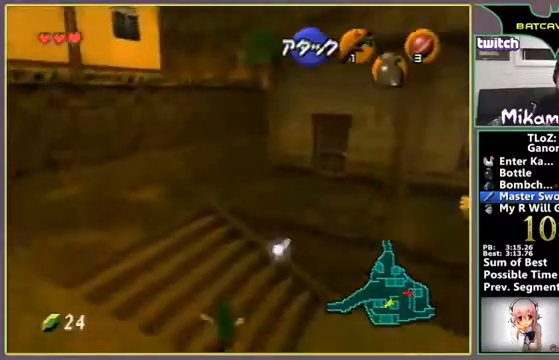
{"buttons": [], "left_stick": "up", "events": [[33, "A", "down"], [433, "A", "up"]]}
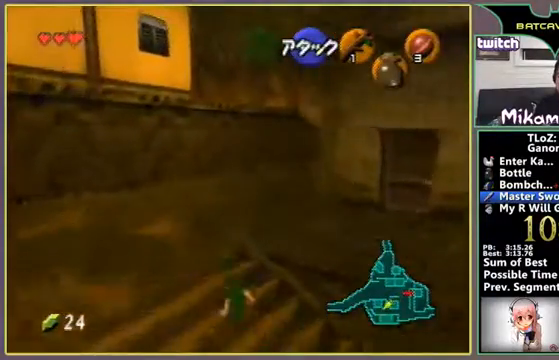
{"buttons": ["A"], "left_stick": "up", "events": [[100, "A", "down"]]}
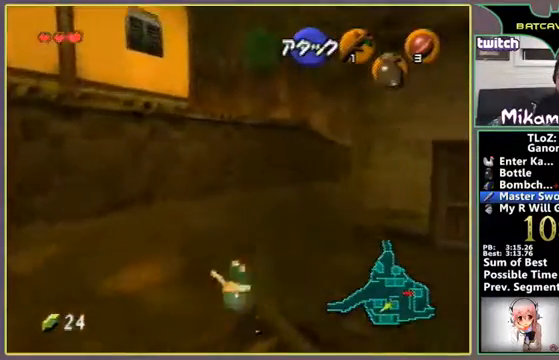
{"buttons": ["A"], "left_stick": "up", "events": []}
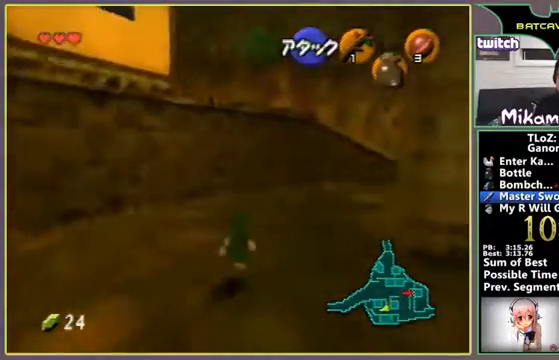
{"buttons": [], "left_stick": "up", "events": [[67, "A", "up"]]}
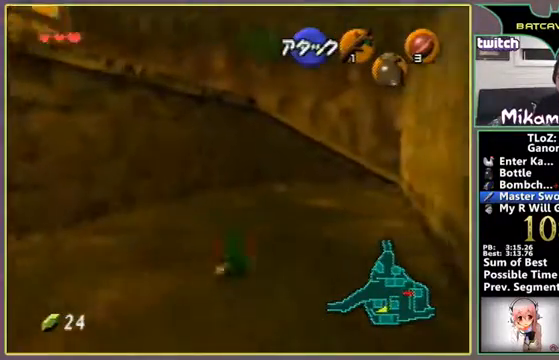
{"buttons": [], "left_stick": "up", "events": [[200, "A", "down"], [300, "A", "up"], [333, "A", "down"], [367, "A", "up"]]}
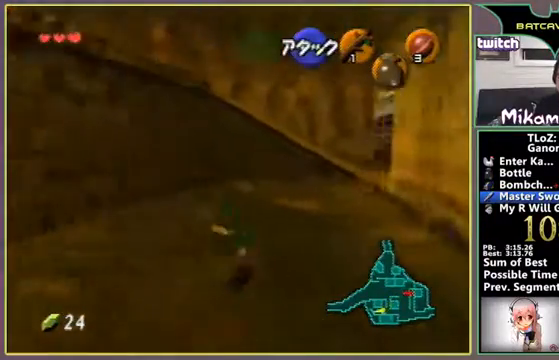
{"buttons": ["A"], "left_stick": "up", "events": [[400, "A", "down"]]}
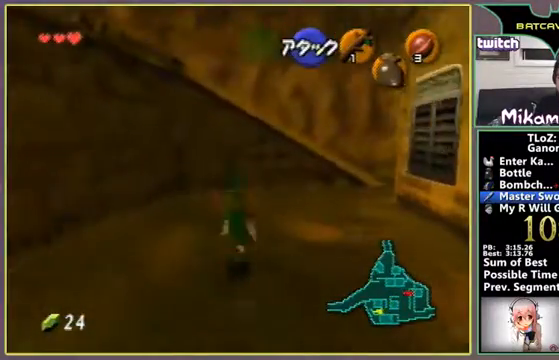
{"buttons": ["A"], "left_stick": "up", "events": []}
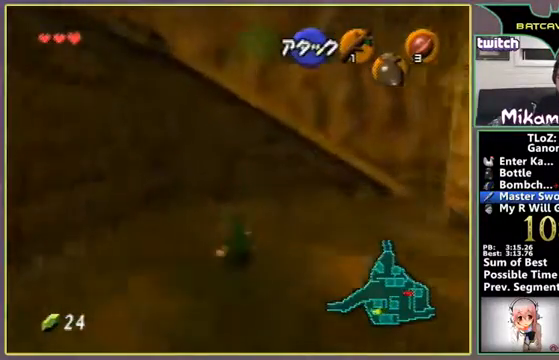
{"buttons": [], "left_stick": "center", "events": [[100, "A", "up"], [100, "left_stick", "center"], [133, "A", "down"], [167, "A", "up"], [200, "A", "down"], [333, "A", "up"], [367, "A", "down"], [433, "A", "up"], [467, "A", "down"], [500, "A", "up"]]}
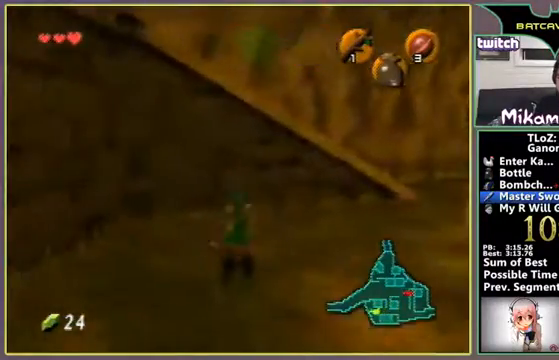
{"buttons": [], "left_stick": "up-left", "events": [[33, "A", "down"], [167, "A", "up"], [500, "left_stick", "up-left"]]}
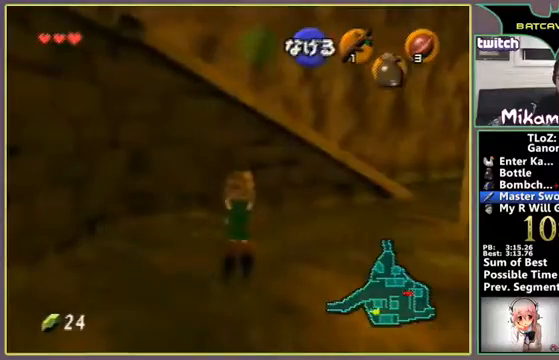
{"buttons": [], "left_stick": "up-left", "events": []}
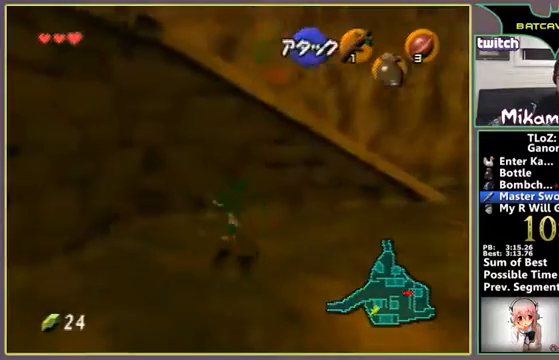
{"buttons": [], "left_stick": "center", "events": [[167, "left_stick", "center"]]}
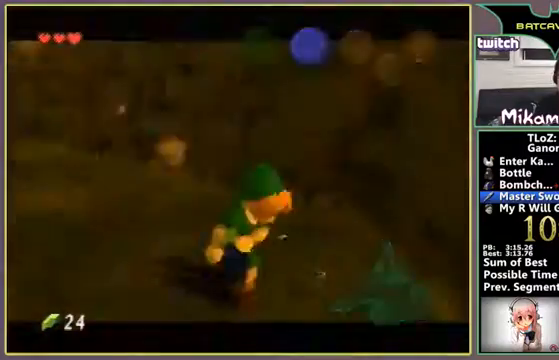
{"buttons": [], "left_stick": "center", "events": []}
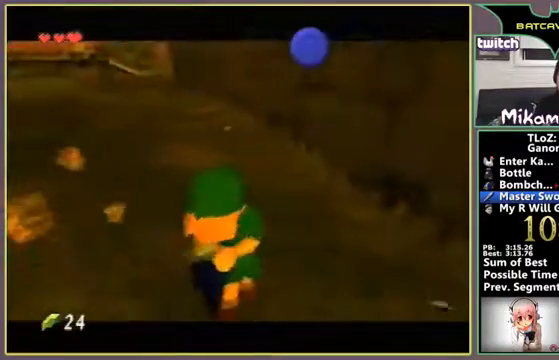
{"buttons": [], "left_stick": "center", "events": []}
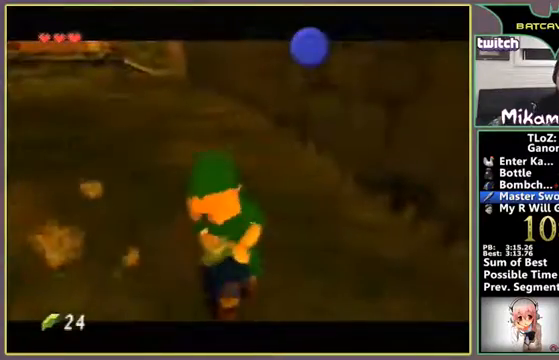
{"buttons": [], "left_stick": "center", "events": []}
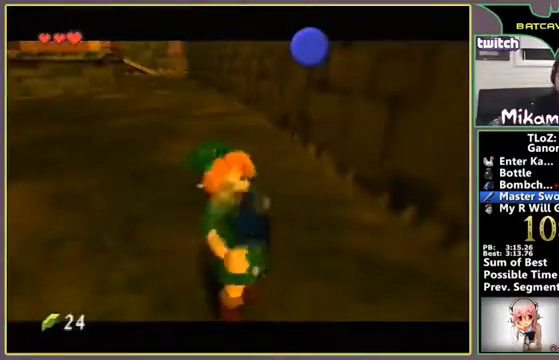
{"buttons": [], "left_stick": "center", "events": []}
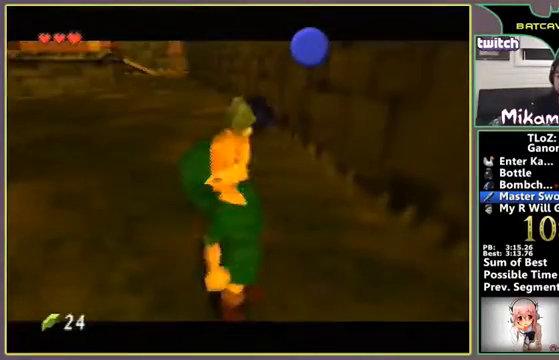
{"buttons": [], "left_stick": "center", "events": []}
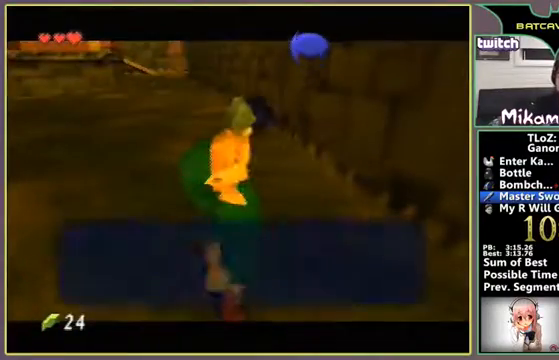
{"buttons": [], "left_stick": "down-left", "events": [[33, "left_stick", "down-left"]]}
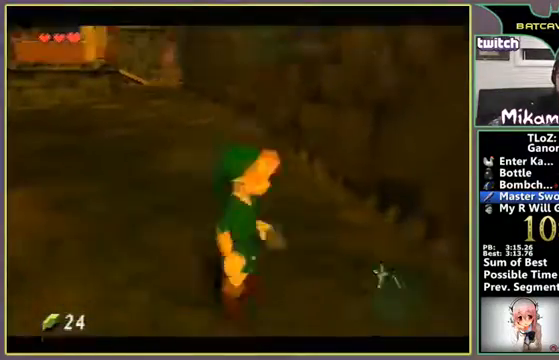
{"buttons": [], "left_stick": "center", "events": [[500, "left_stick", "center"]]}
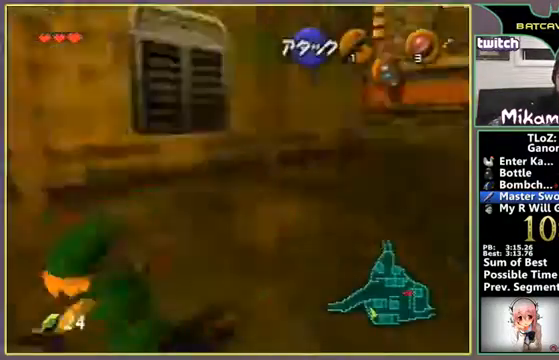
{"buttons": [], "left_stick": "up", "events": [[133, "left_stick", "up"]]}
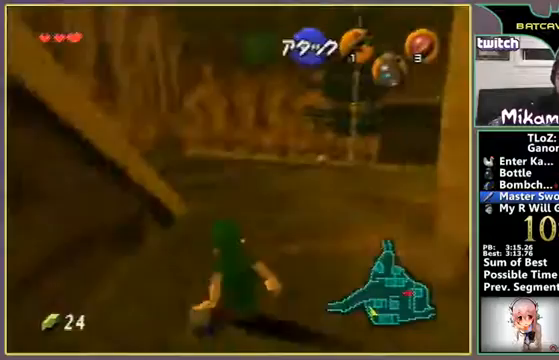
{"buttons": ["A"], "left_stick": "up", "events": [[33, "A", "down"]]}
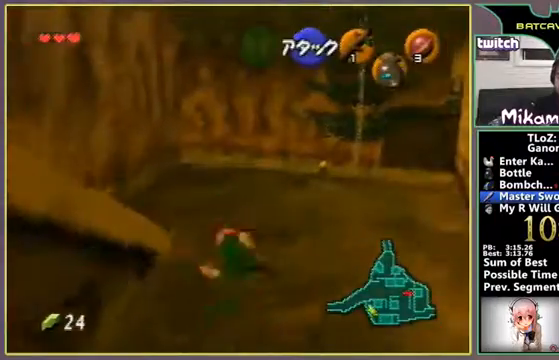
{"buttons": ["A"], "left_stick": "up", "events": []}
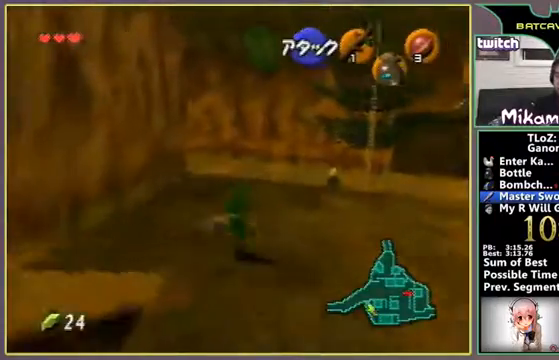
{"buttons": ["A"], "left_stick": "up", "events": [[367, "A", "up"], [500, "A", "down"]]}
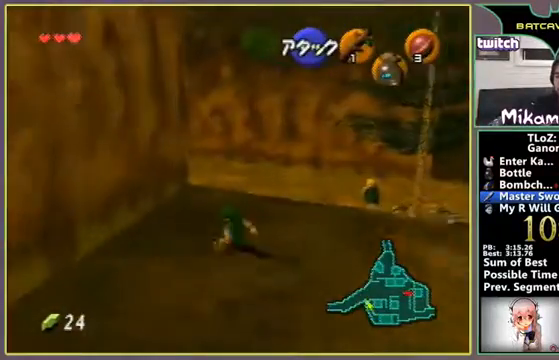
{"buttons": ["A"], "left_stick": "up", "events": []}
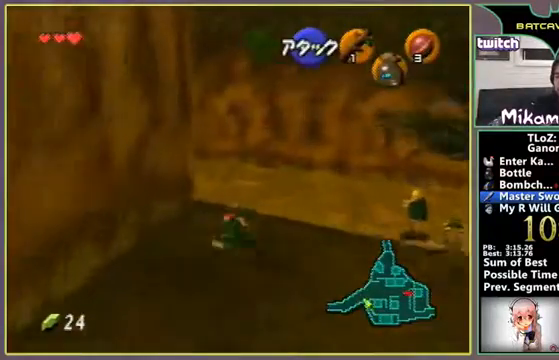
{"buttons": ["A"], "left_stick": "up", "events": []}
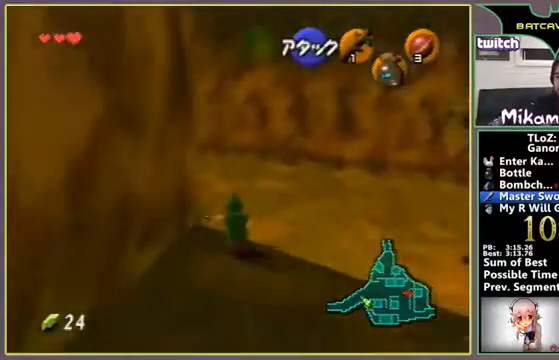
{"buttons": ["A"], "left_stick": "up-left", "events": [[233, "left_stick", "up-left"]]}
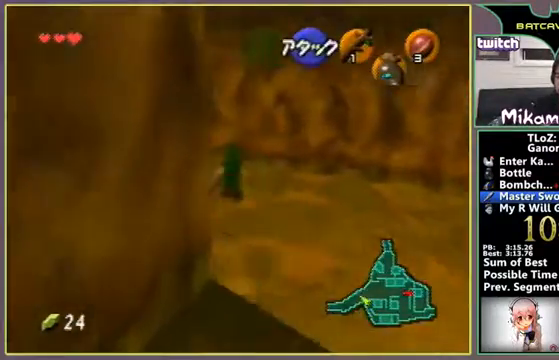
{"buttons": ["A"], "left_stick": "up-left", "events": [[167, "A", "up"], [267, "A", "down"]]}
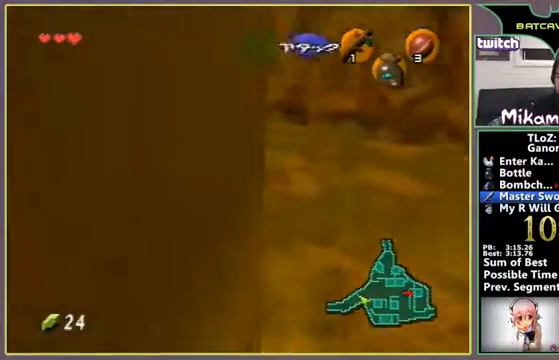
{"buttons": [], "left_stick": "up", "events": [[467, "left_stick", "up"], [500, "A", "up"]]}